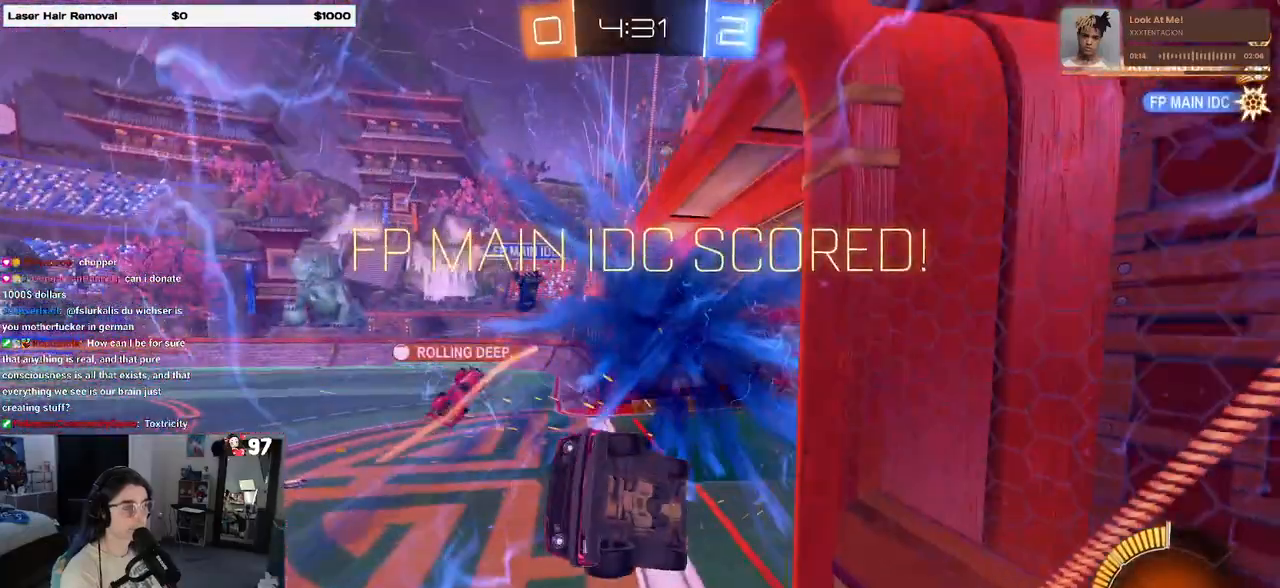
Gameplay with a controller (PlayStation layout); each line is a JSON object with the inputs held at the frame after it. "events" lists button and stick changes between this image and that frame as [ms after this image, input, new state], when the widget could be followed in between. Not read: R2.
{"buttons": ["L2"], "left_stick": "down-right", "right_stick": "center", "events": [[17, "left_stick", "down"], [350, "TRIANGLE", "down"], [450, "TRIANGLE", "up"], [450, "left_stick", "down-right"]]}
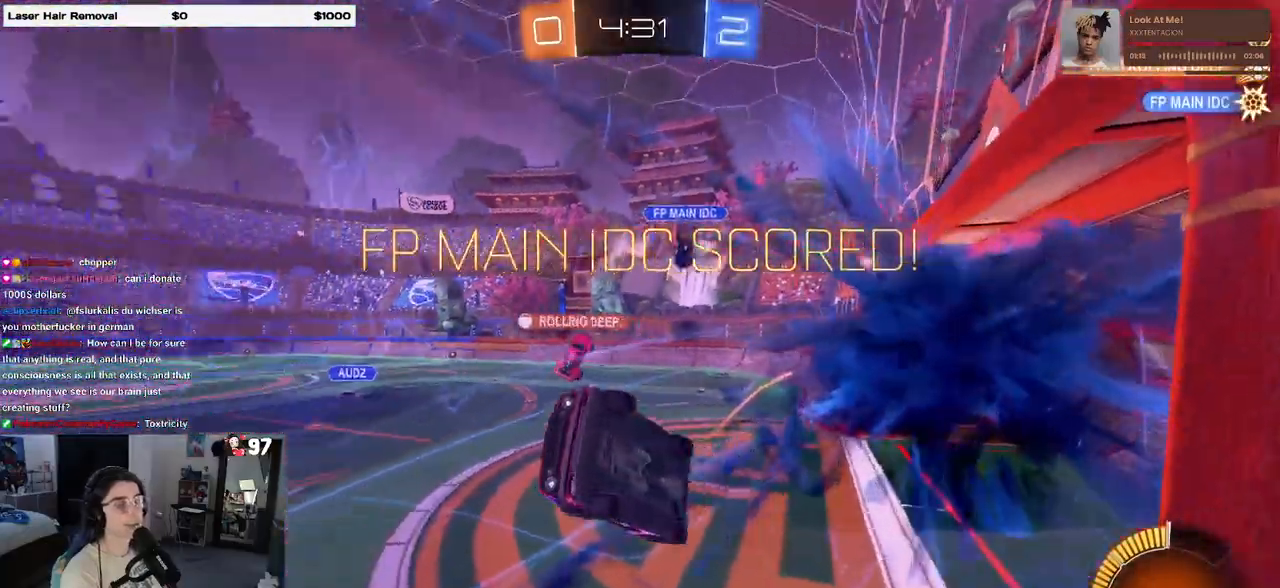
{"buttons": ["L1"], "left_stick": "right", "right_stick": "center", "events": [[50, "L2", "up"], [150, "L1", "down"], [450, "left_stick", "right"]]}
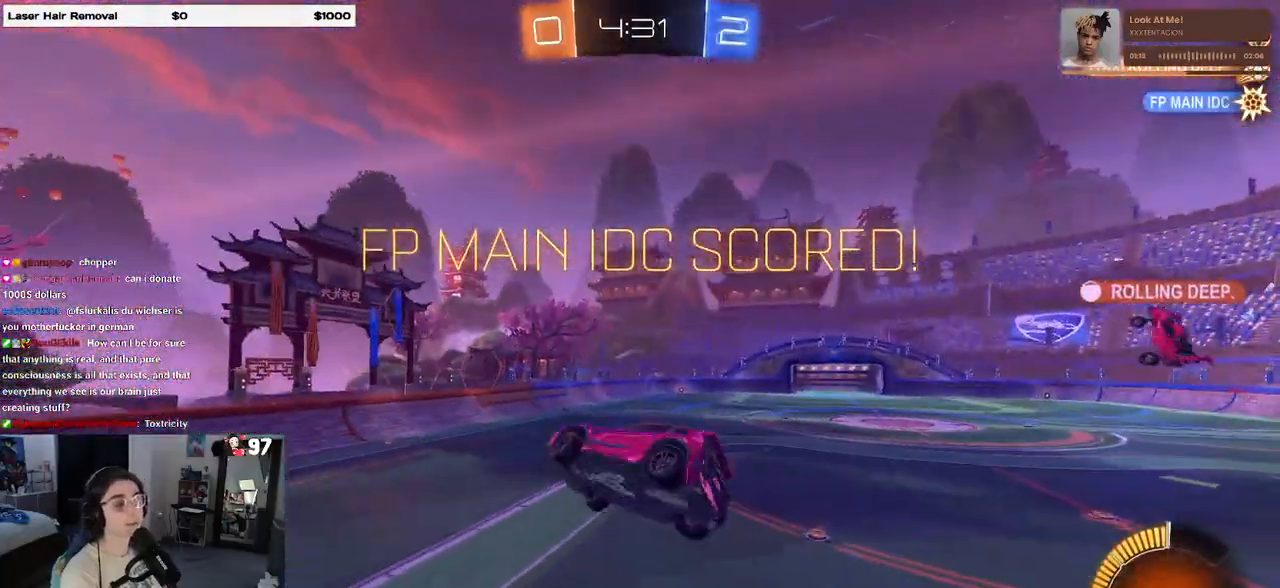
{"buttons": ["L1"], "left_stick": "left", "right_stick": "center", "events": [[17, "left_stick", "up-right"], [233, "left_stick", "up"], [333, "left_stick", "up-left"], [433, "left_stick", "left"]]}
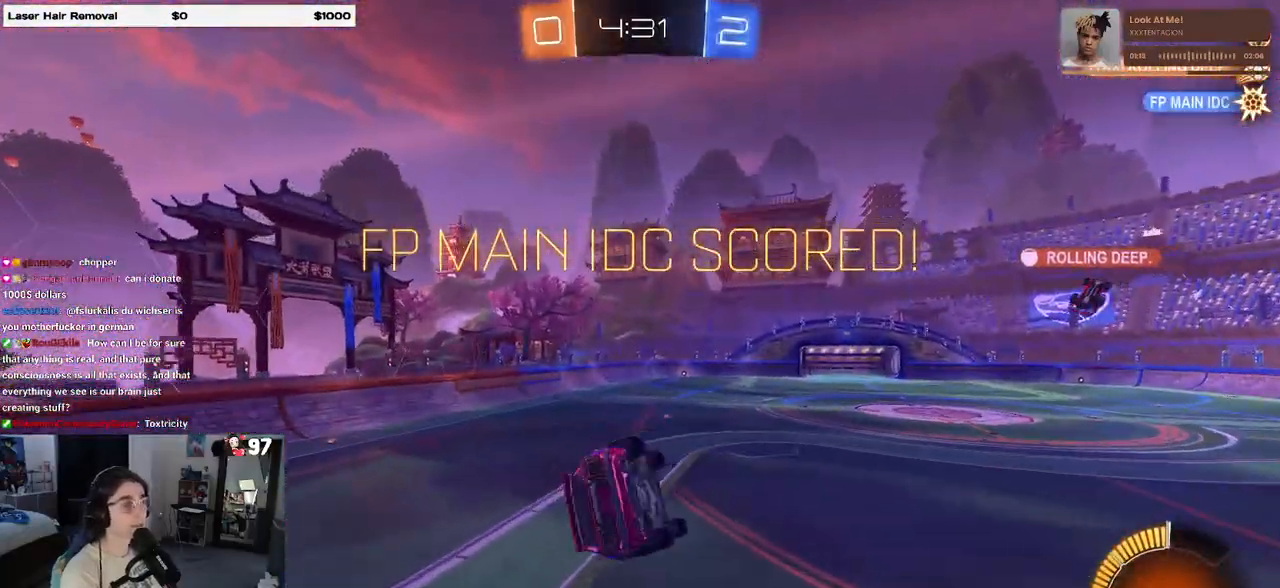
{"buttons": ["SQUARE", "L1"], "left_stick": "left", "right_stick": "center", "events": [[417, "SQUARE", "down"]]}
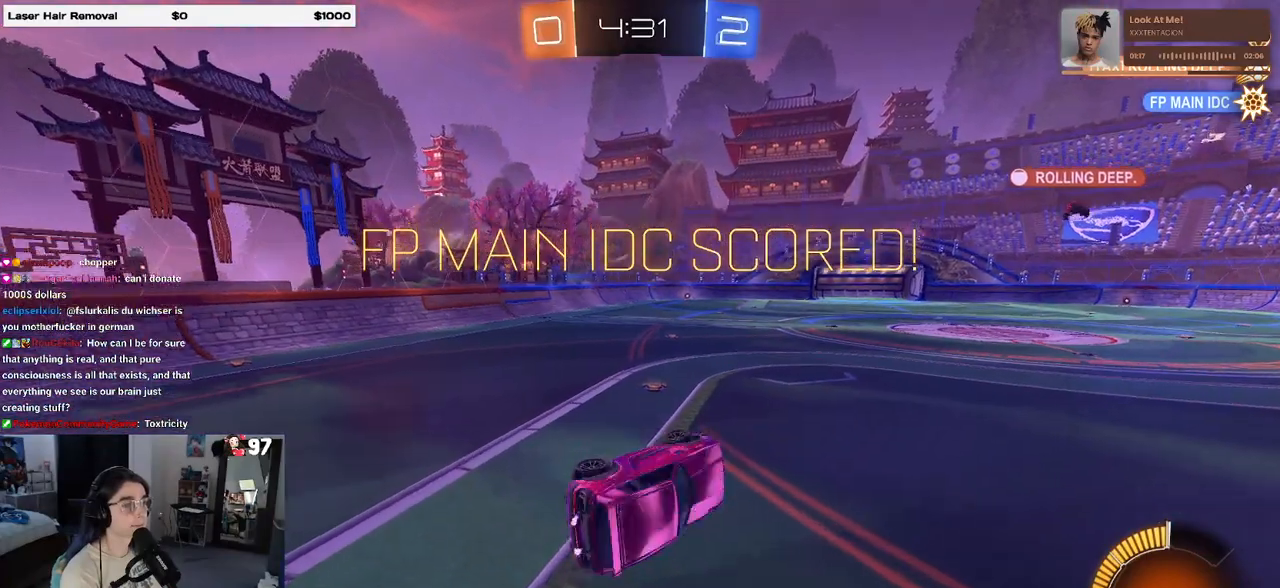
{"buttons": ["R3"], "left_stick": "up", "right_stick": "center", "events": [[67, "L1", "up"], [200, "CROSS", "down"], [200, "left_stick", "up"], [317, "CROSS", "up"], [317, "SQUARE", "up"], [500, "R3", "down"]]}
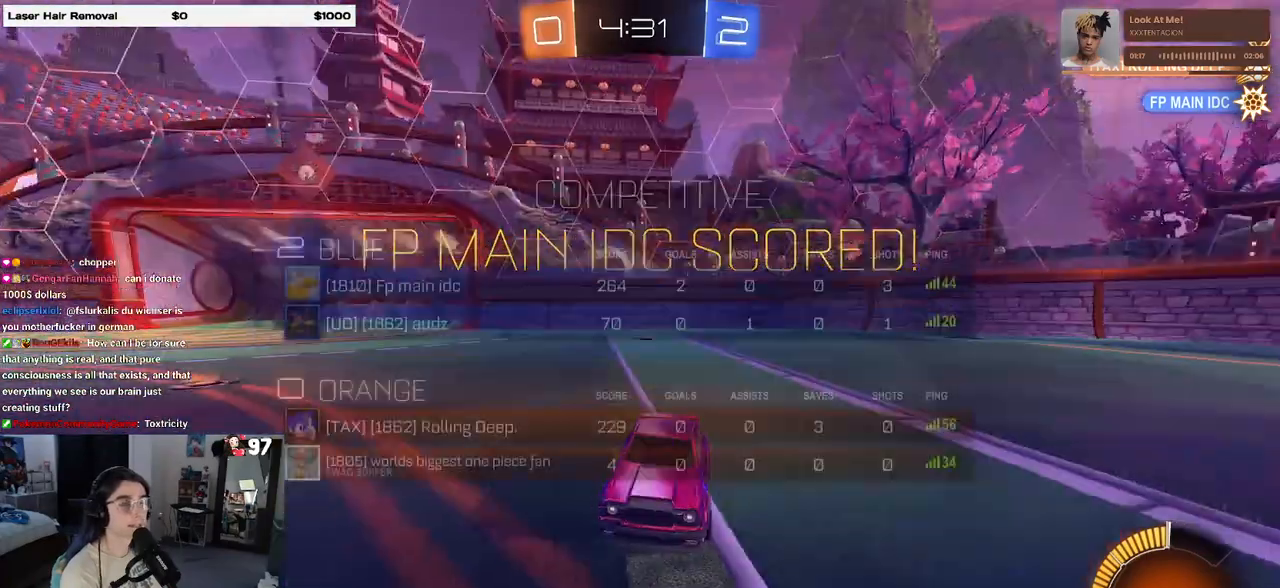
{"buttons": ["R3"], "left_stick": "up-right", "right_stick": "center", "events": [[150, "left_stick", "up-right"]]}
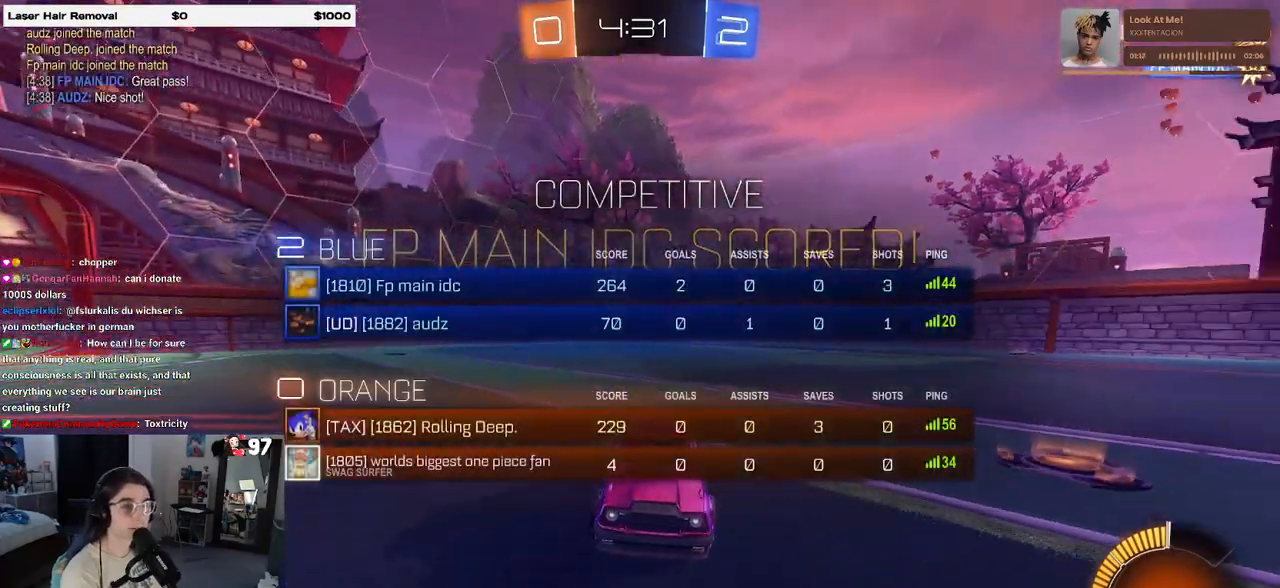
{"buttons": [], "left_stick": "center", "right_stick": "center", "events": [[350, "R3", "up"], [483, "left_stick", "center"]]}
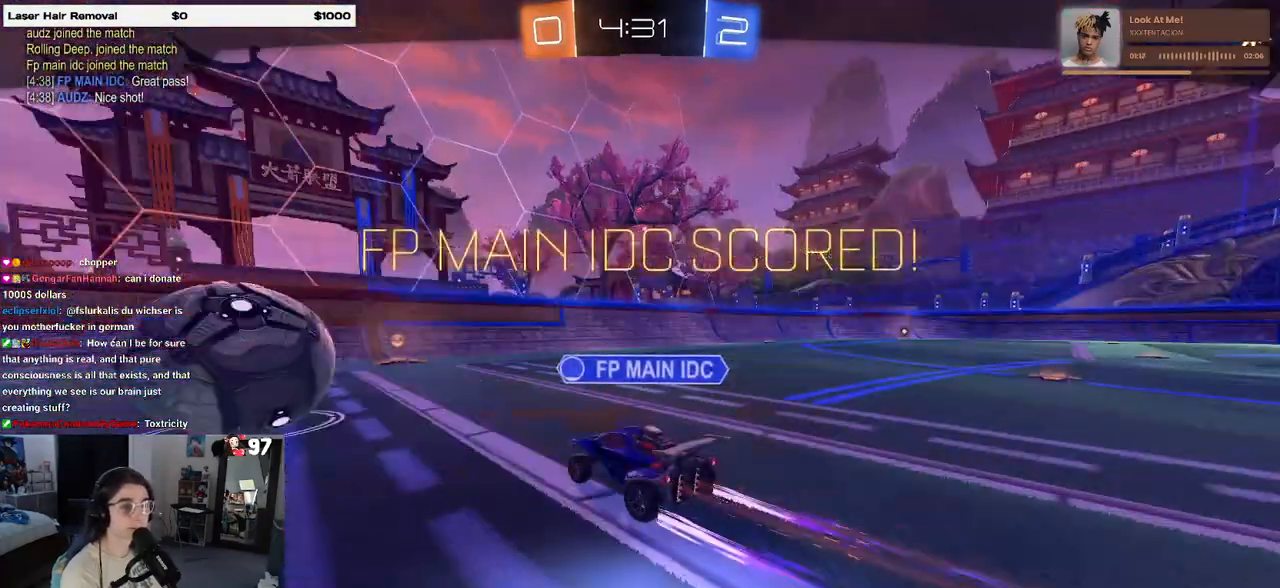
{"buttons": [], "left_stick": "center", "right_stick": "center", "events": [[33, "CROSS", "down"], [150, "CROSS", "up"], [233, "CROSS", "down"], [417, "CROSS", "up"]]}
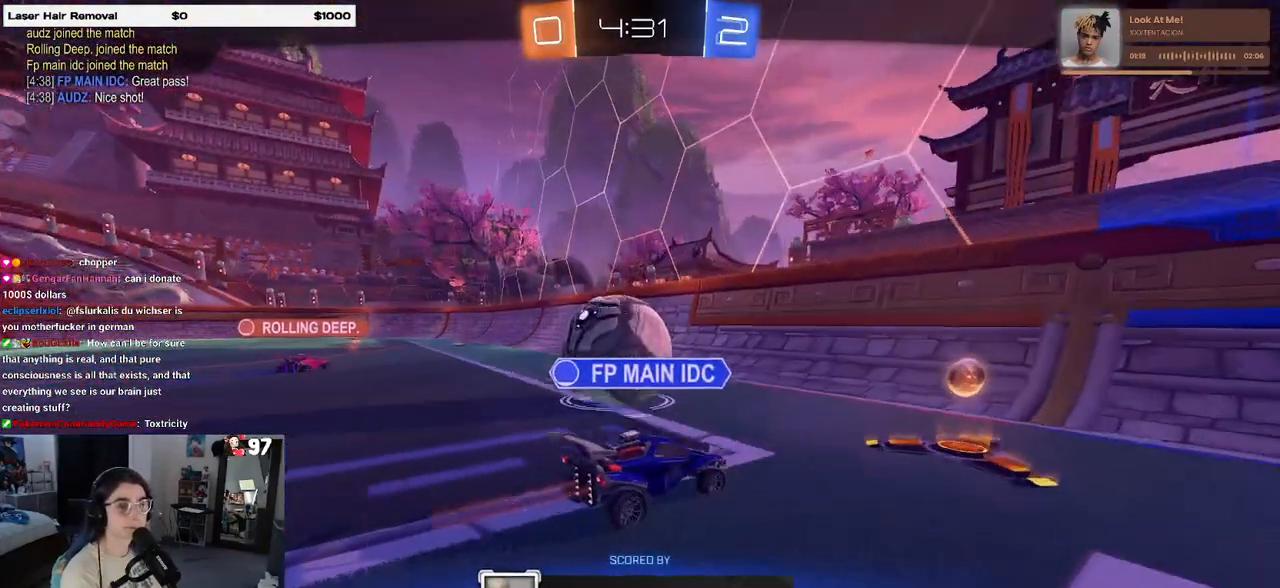
{"buttons": [], "left_stick": "center", "right_stick": "center", "events": [[17, "CROSS", "down"], [167, "CROSS", "up"], [283, "CROSS", "down"], [433, "CROSS", "up"]]}
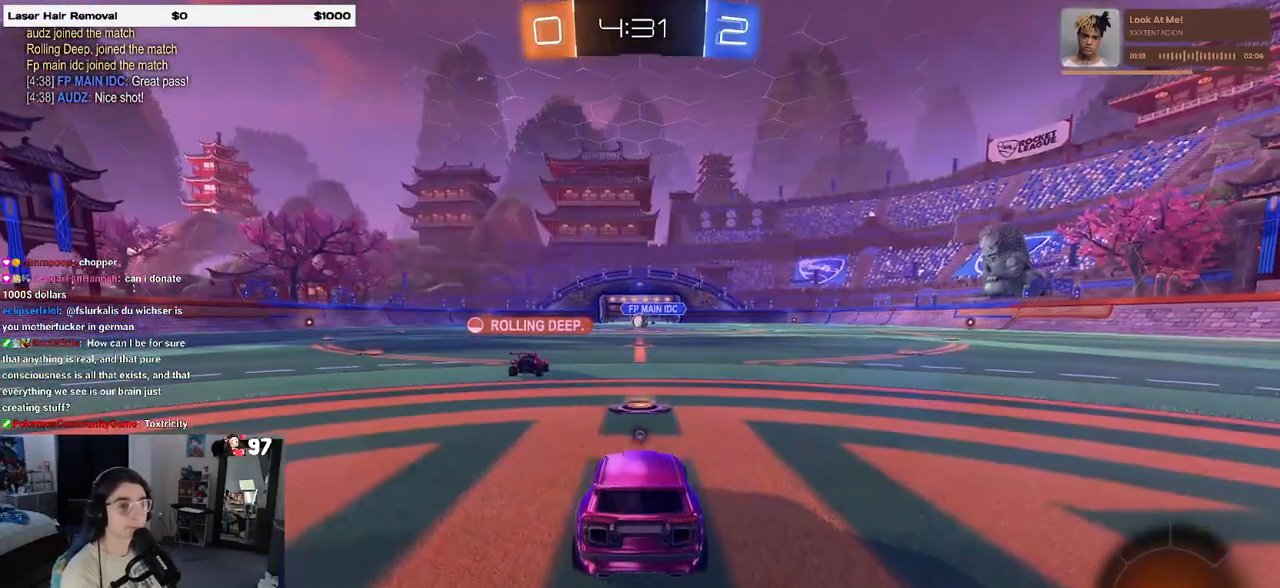
{"buttons": [], "left_stick": "center", "right_stick": "center", "events": []}
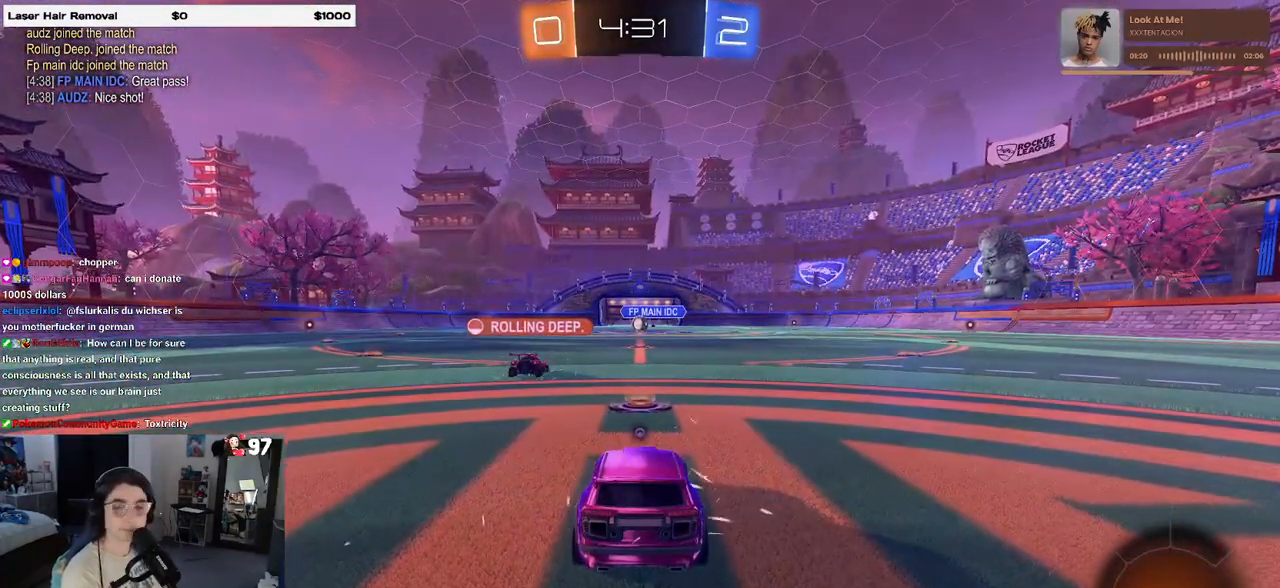
{"buttons": [], "left_stick": "center", "right_stick": "center", "events": []}
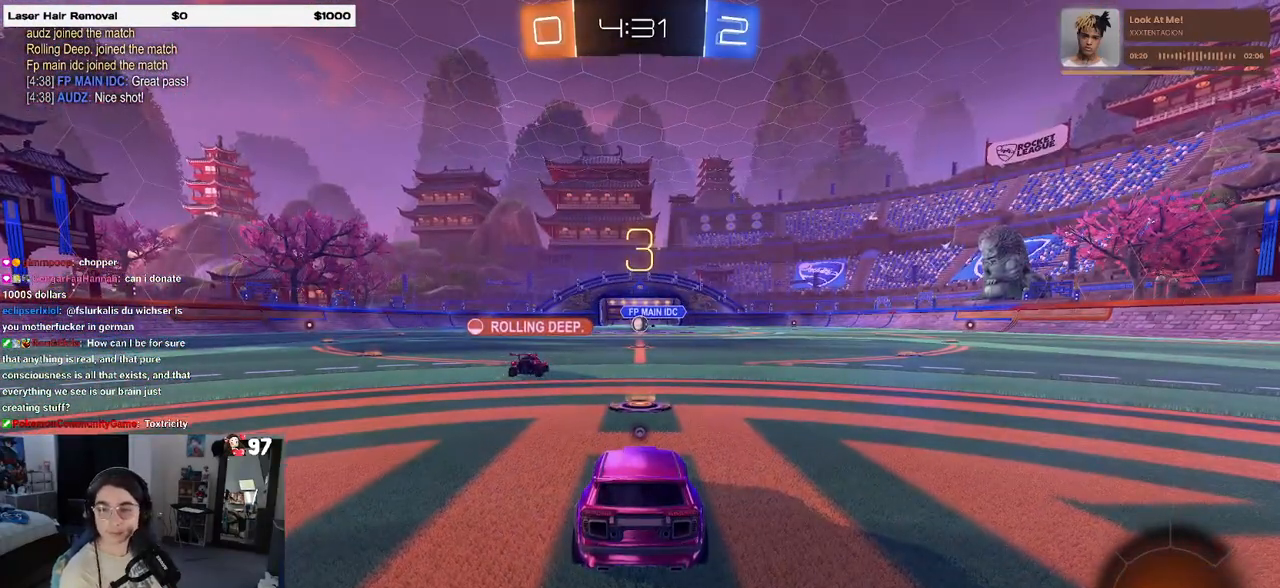
{"buttons": [], "left_stick": "center", "right_stick": "center", "events": []}
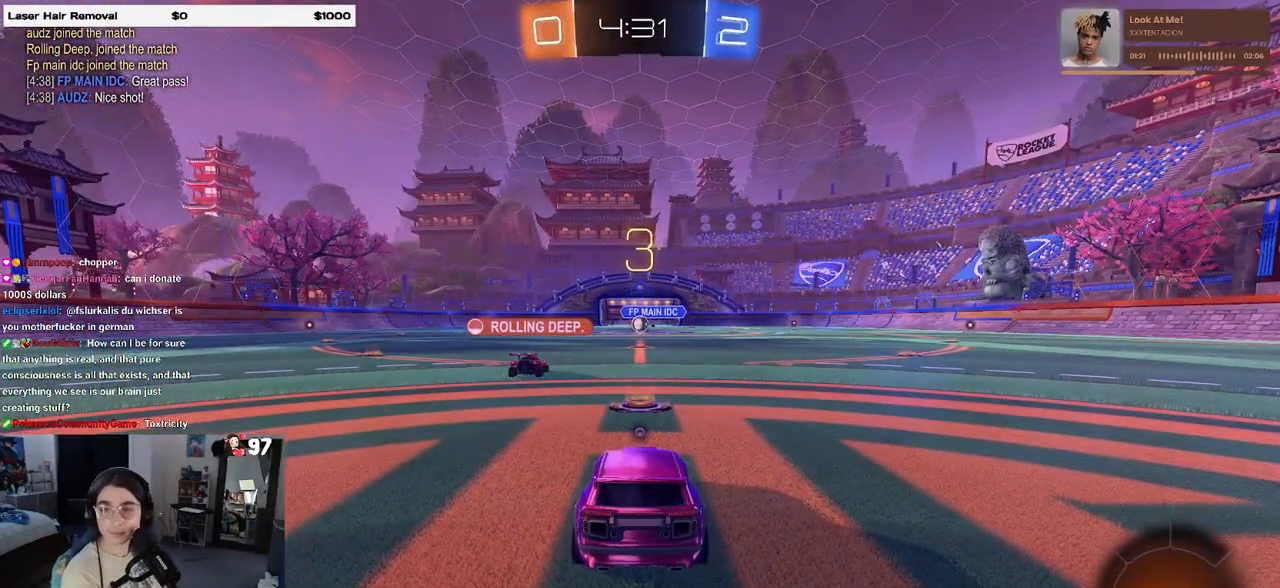
{"buttons": [], "left_stick": "center", "right_stick": "center", "events": [[167, "TRIANGLE", "down"], [233, "TRIANGLE", "up"], [317, "TRIANGLE", "down"], [433, "TRIANGLE", "up"]]}
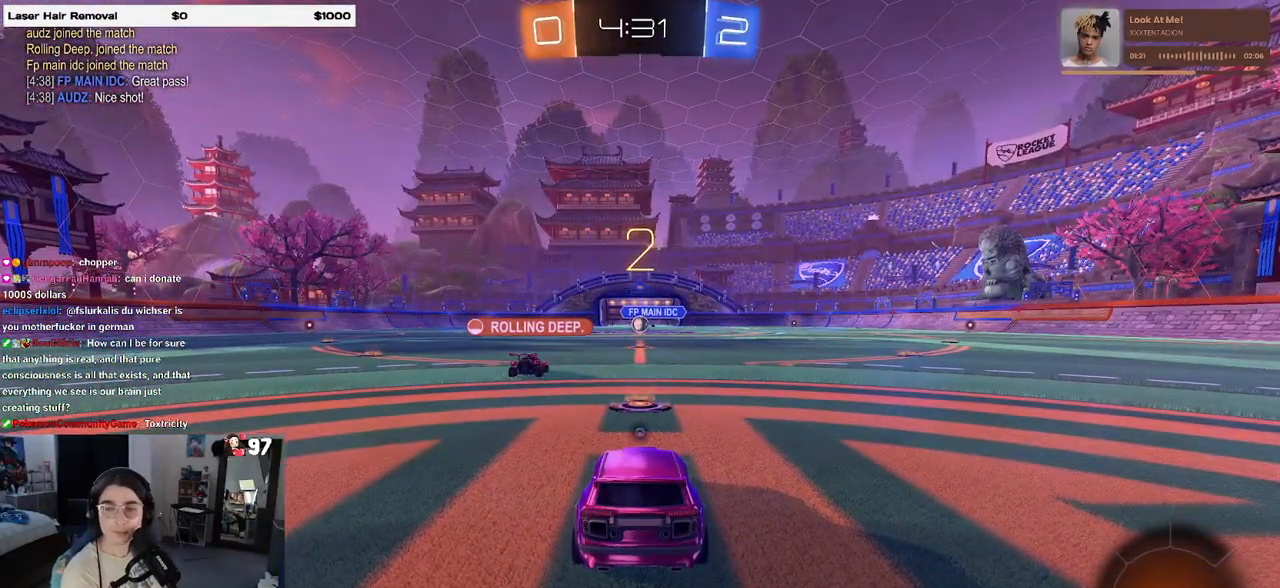
{"buttons": [], "left_stick": "center", "right_stick": "center", "events": []}
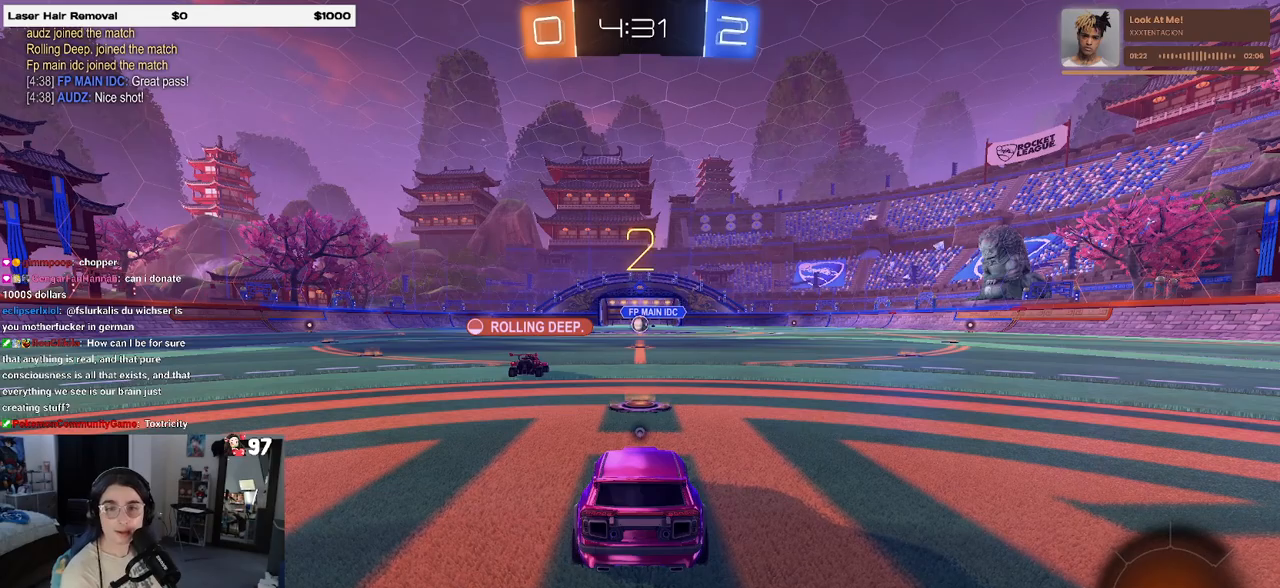
{"buttons": [], "left_stick": "center", "right_stick": "center", "events": [[350, "TRIANGLE", "down"], [467, "TRIANGLE", "up"]]}
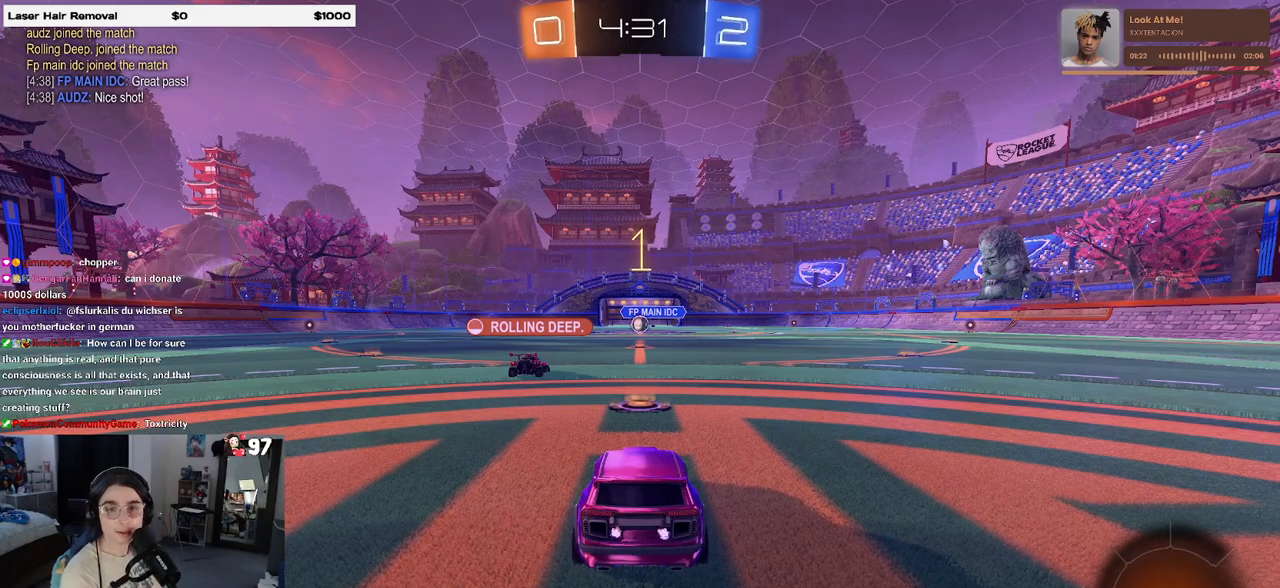
{"buttons": [], "left_stick": "center", "right_stick": "center", "events": [[267, "TRIANGLE", "down"], [383, "TRIANGLE", "up"]]}
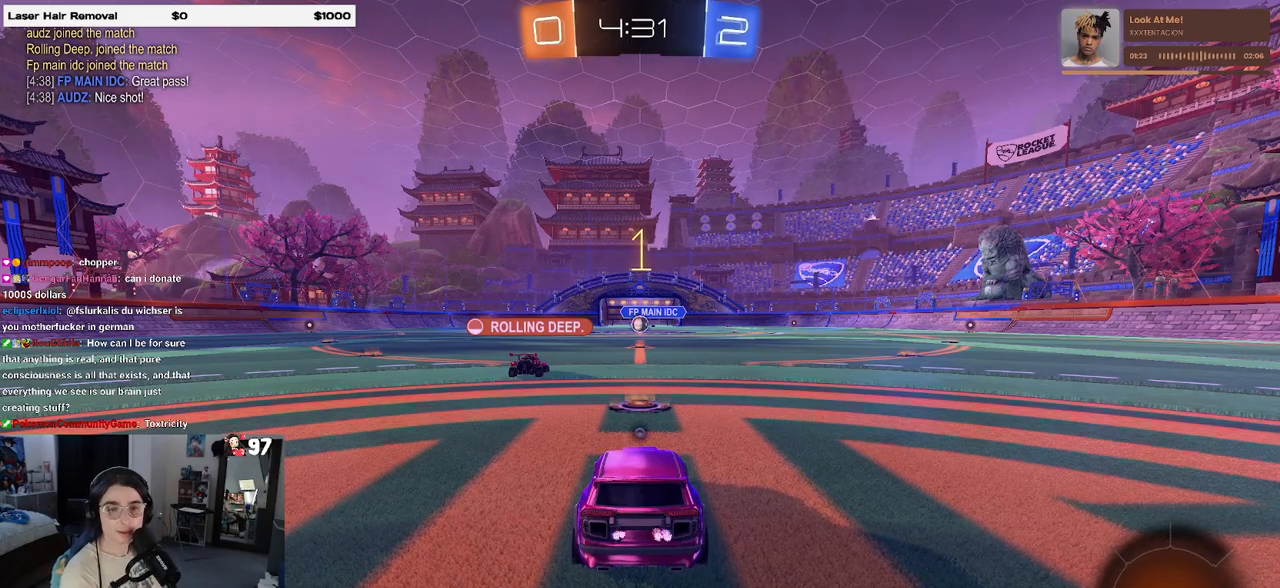
{"buttons": [], "left_stick": "right", "right_stick": "center", "events": [[217, "left_stick", "right"], [317, "left_stick", "center"], [450, "left_stick", "right"]]}
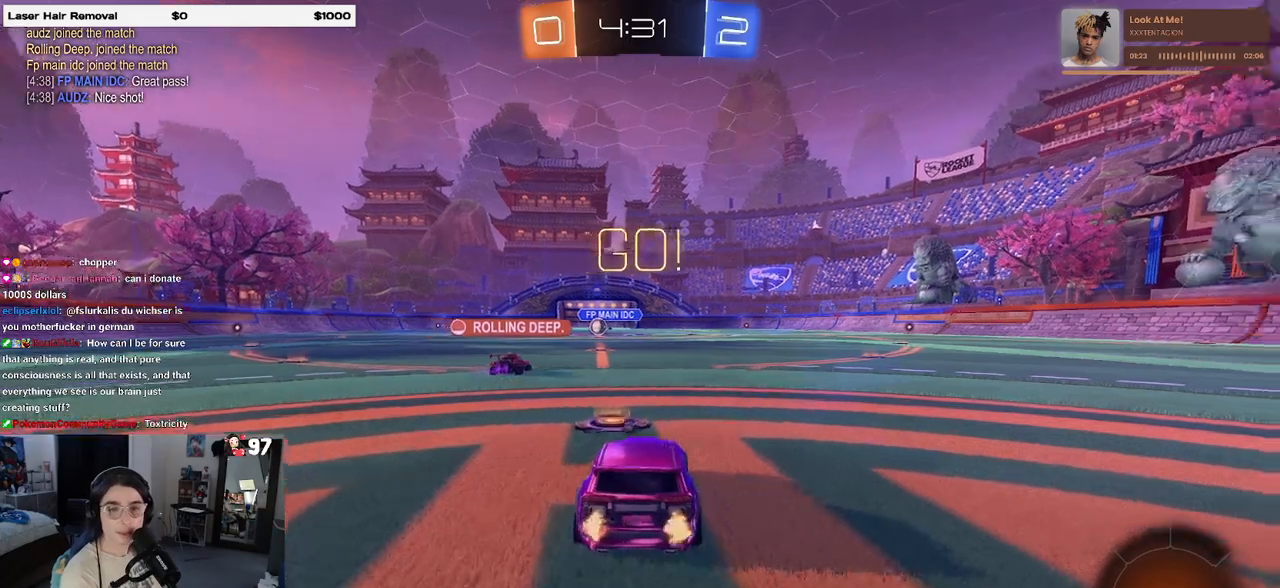
{"buttons": [], "left_stick": "right", "right_stick": "center", "events": [[33, "TRIANGLE", "down"], [167, "TRIANGLE", "up"]]}
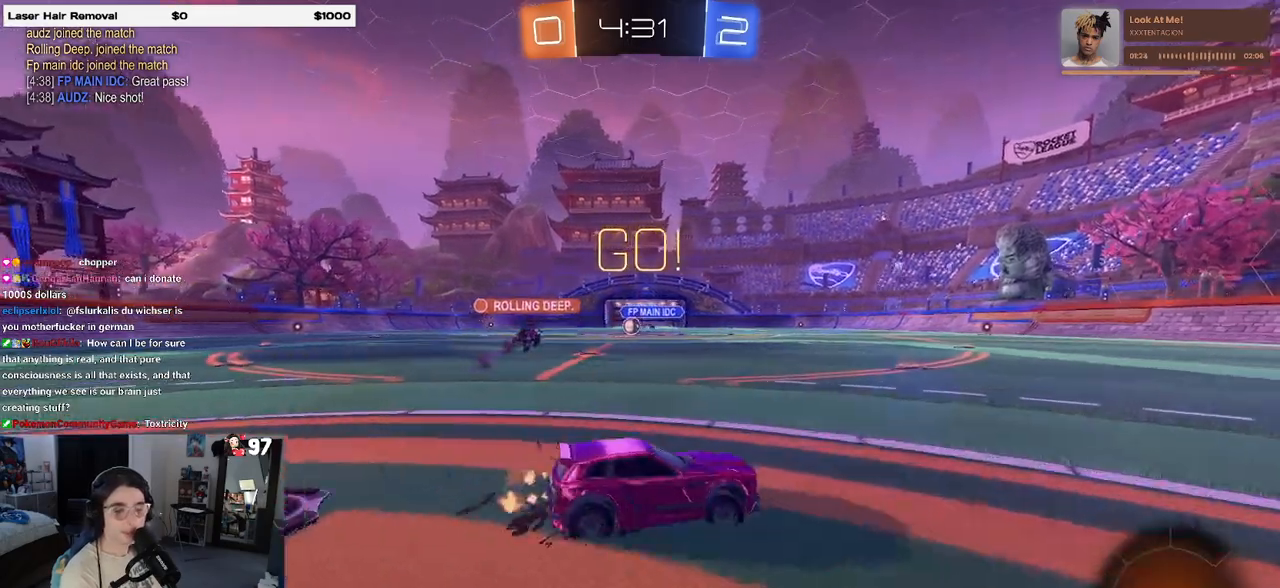
{"buttons": [], "left_stick": "right", "right_stick": "center", "events": [[67, "SQUARE", "down"], [233, "SQUARE", "up"]]}
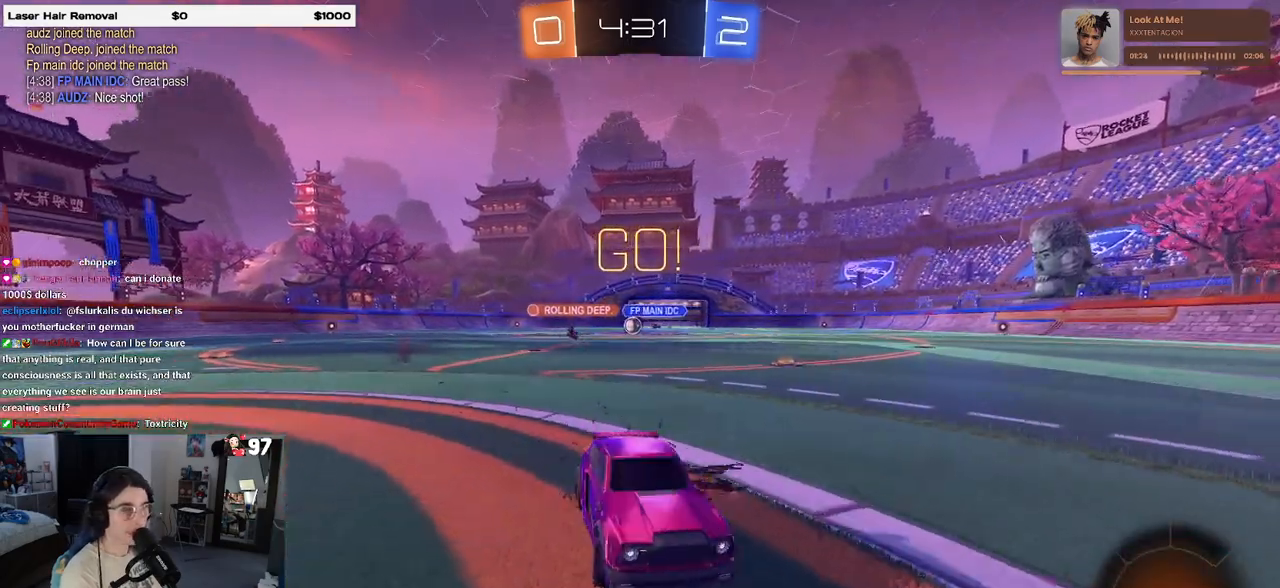
{"buttons": [], "left_stick": "right", "right_stick": "center", "events": [[300, "SQUARE", "down"], [400, "SQUARE", "up"]]}
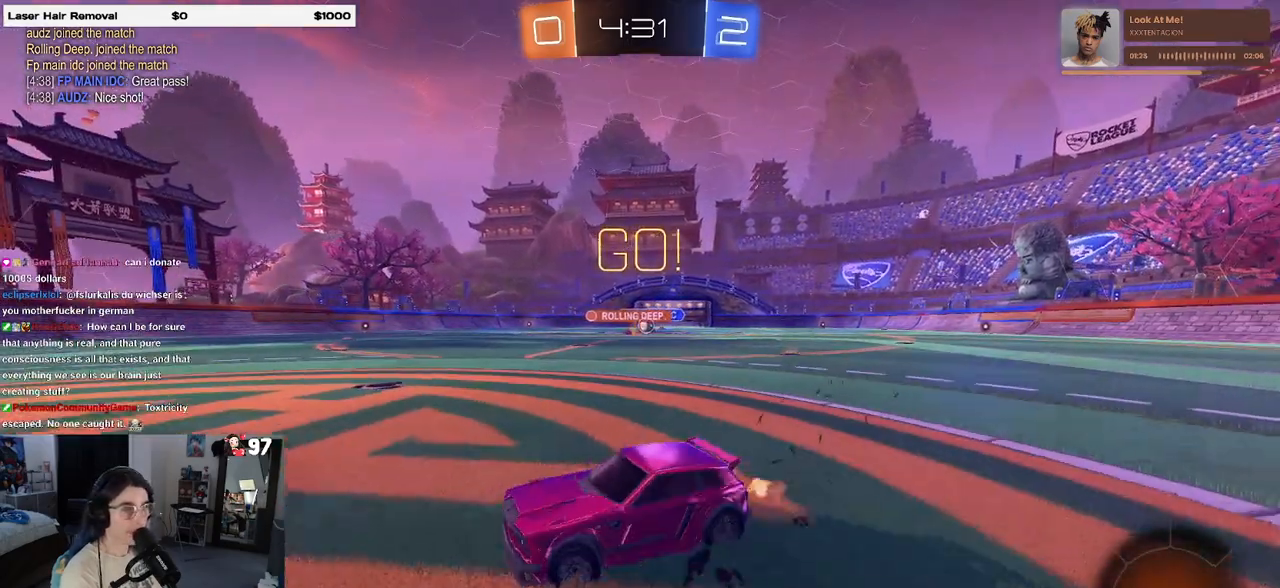
{"buttons": [], "left_stick": "right", "right_stick": "center", "events": []}
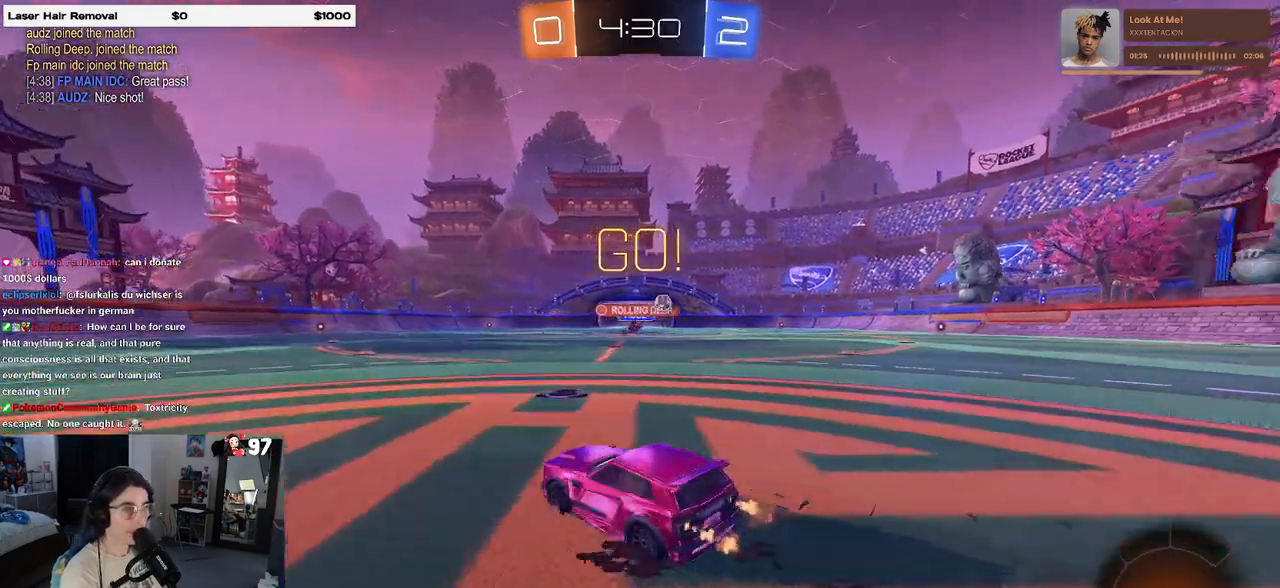
{"buttons": ["R1"], "left_stick": "right", "right_stick": "center", "events": [[300, "SQUARE", "down"], [383, "SQUARE", "up"], [500, "R1", "down"]]}
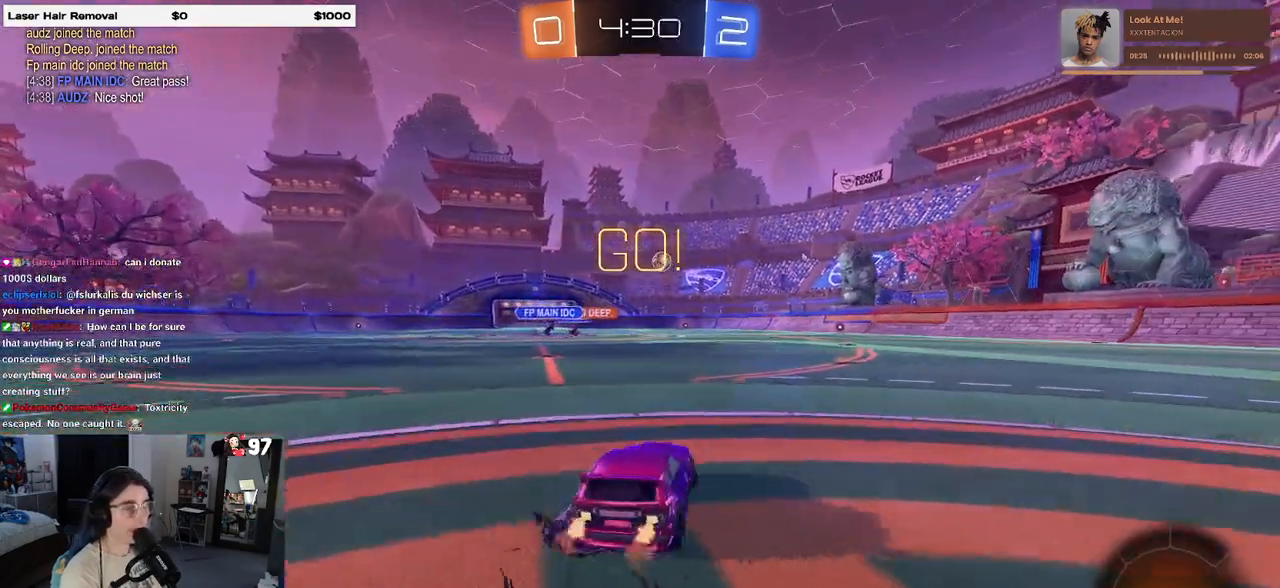
{"buttons": ["R1"], "left_stick": "right", "right_stick": "center", "events": []}
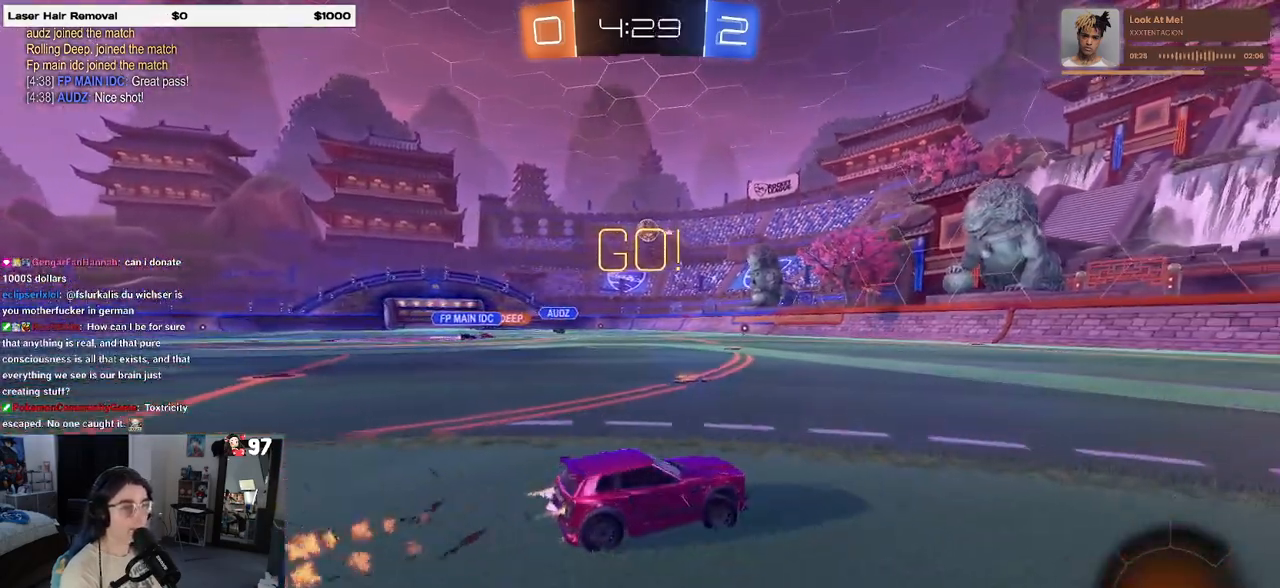
{"buttons": ["R1"], "left_stick": "center", "right_stick": "center", "events": [[150, "left_stick", "center"]]}
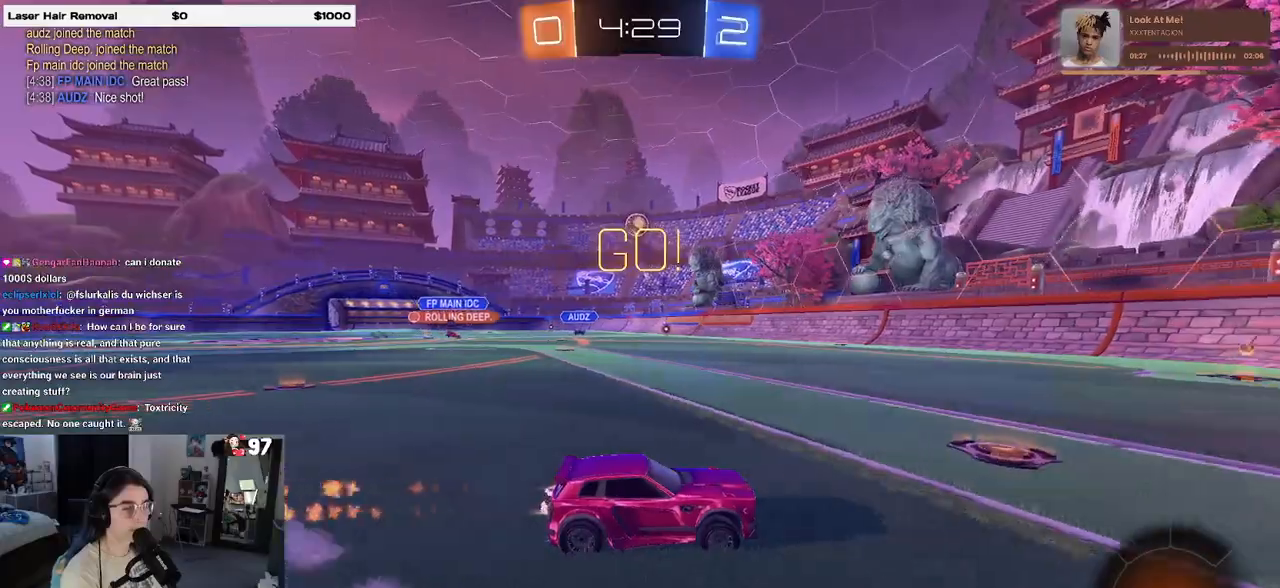
{"buttons": ["SQUARE"], "left_stick": "left", "right_stick": "center", "events": [[233, "R1", "up"], [233, "left_stick", "left"], [467, "SQUARE", "down"]]}
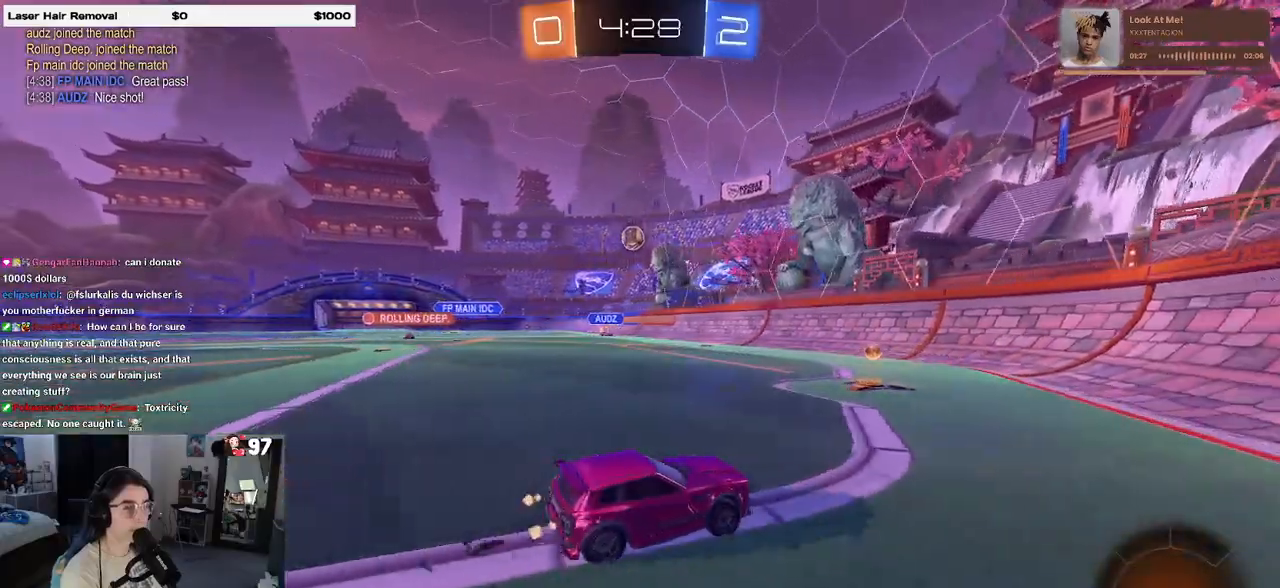
{"buttons": ["R1"], "left_stick": "left", "right_stick": "center", "events": [[67, "SQUARE", "up"], [283, "R1", "down"]]}
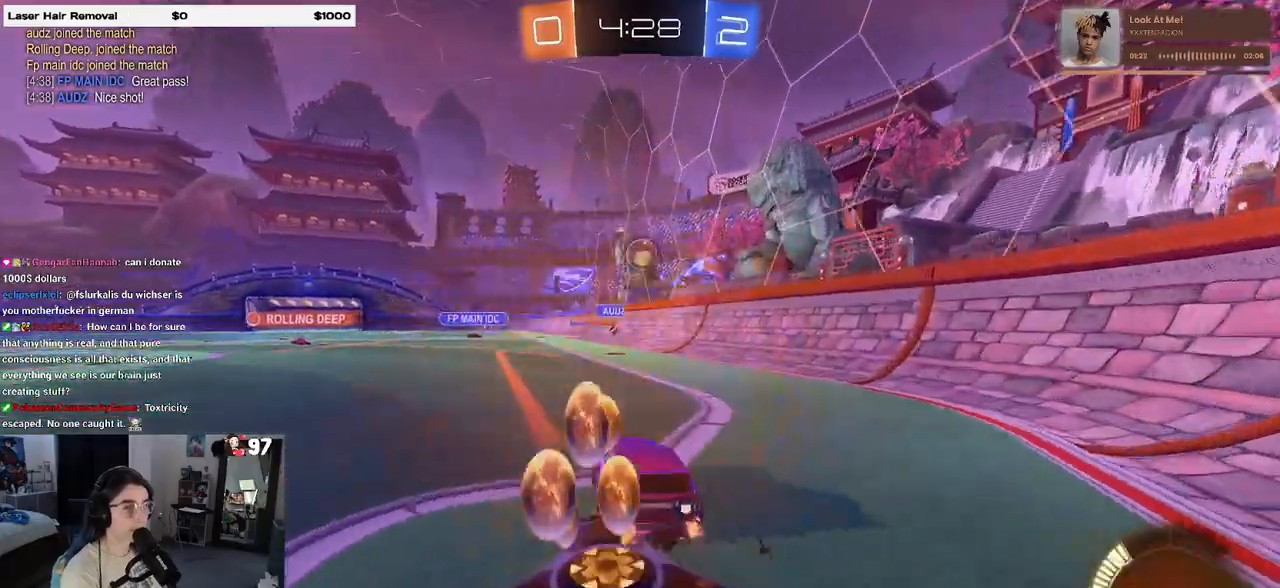
{"buttons": ["R1"], "left_stick": "right", "right_stick": "center", "events": [[133, "left_stick", "right"], [300, "left_stick", "left"], [367, "CROSS", "down"], [367, "left_stick", "down"], [500, "CROSS", "up"], [500, "left_stick", "right"]]}
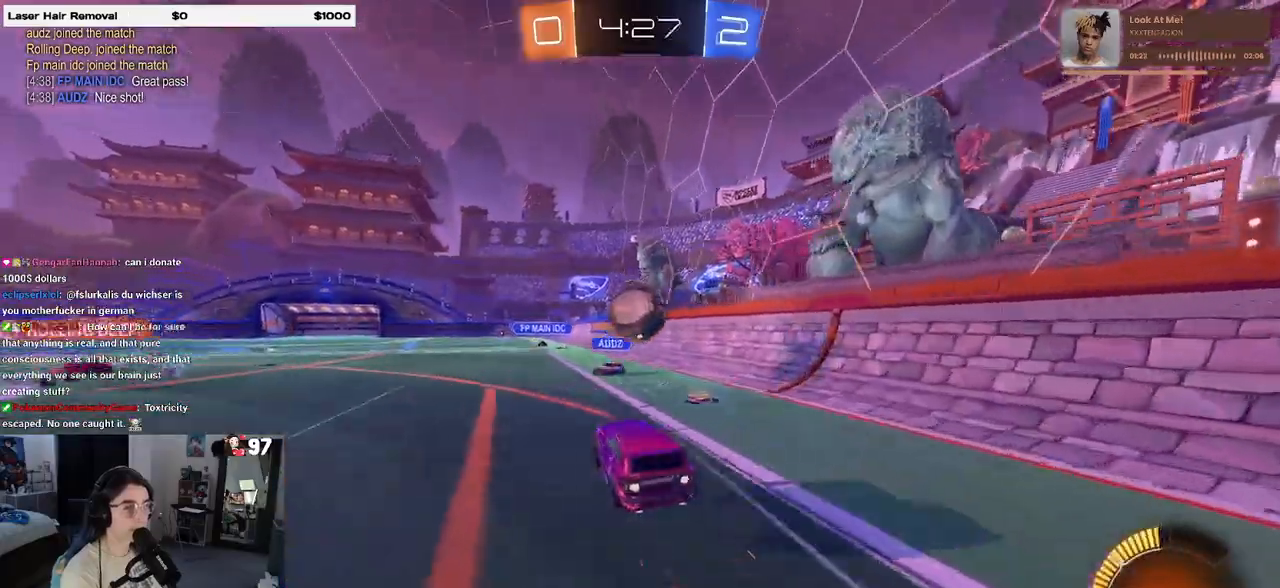
{"buttons": ["SQUARE"], "left_stick": "down", "right_stick": "center", "events": [[67, "R1", "up"], [150, "left_stick", "up"], [167, "CROSS", "down"], [250, "left_stick", "down"], [317, "CROSS", "up"], [317, "SQUARE", "down"]]}
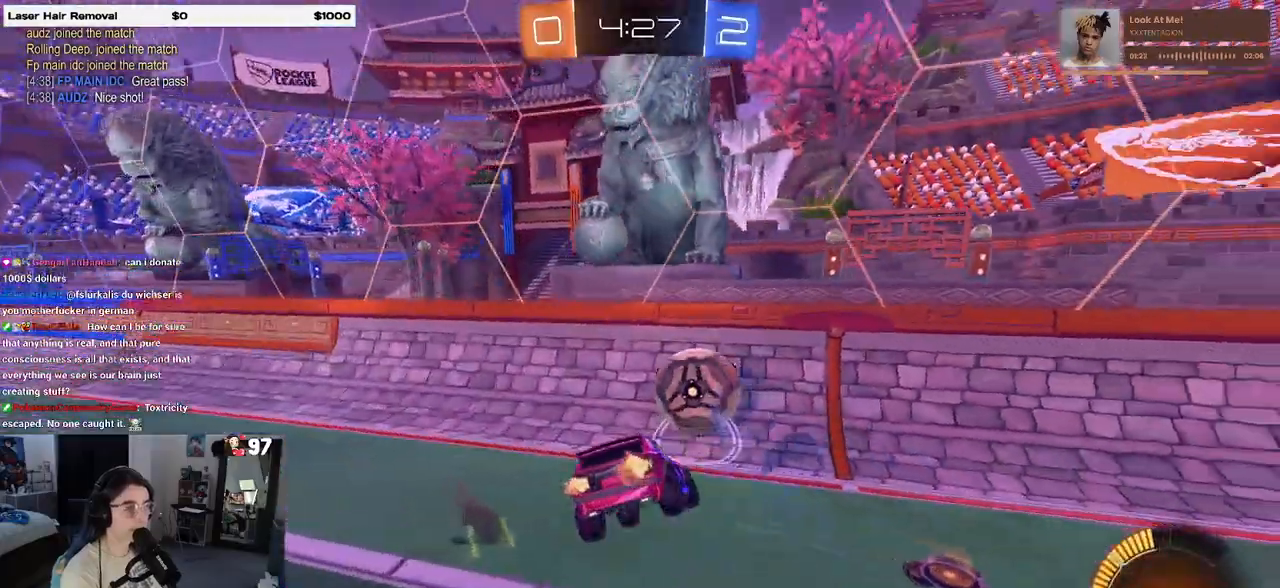
{"buttons": [], "left_stick": "down-right", "right_stick": "center", "events": [[150, "left_stick", "down-right"], [417, "SQUARE", "up"]]}
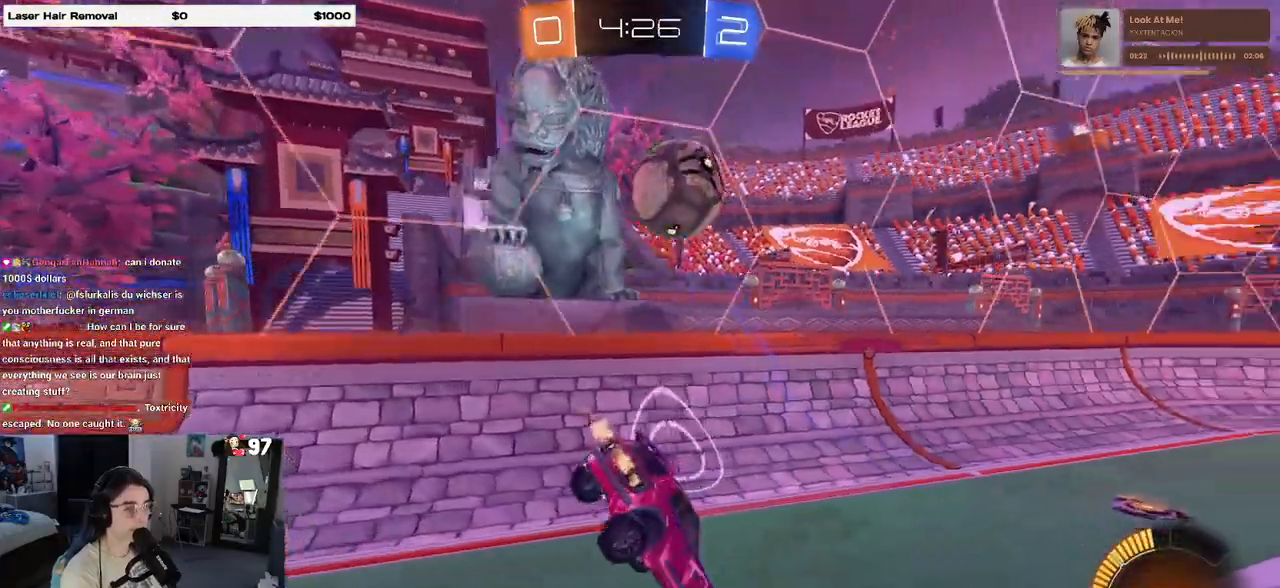
{"buttons": ["L2"], "left_stick": "right", "right_stick": "center", "events": [[100, "left_stick", "right"], [200, "left_stick", "up-right"], [267, "SQUARE", "down"], [283, "L2", "down"], [383, "SQUARE", "up"], [417, "left_stick", "right"]]}